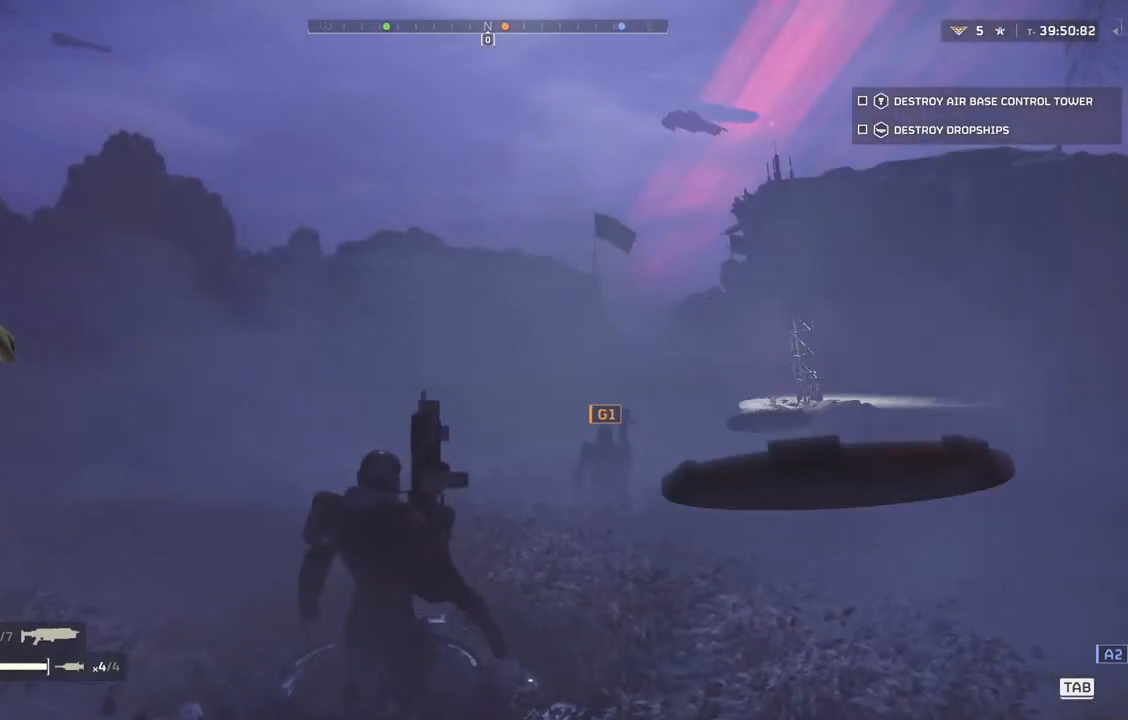
Gameplay with a controller (PlayStation layout); each line is a JSON object with the inputs held at the frame after it. "events" lists button and stick changes between this image and that frame as [ms after this image, input, new state], when the widget could be followed in between. Not read: right_stick.
{"buttons": ["DPAD_DOWN"], "left_stick": "center", "events": [[283, "DPAD_DOWN", "down"]]}
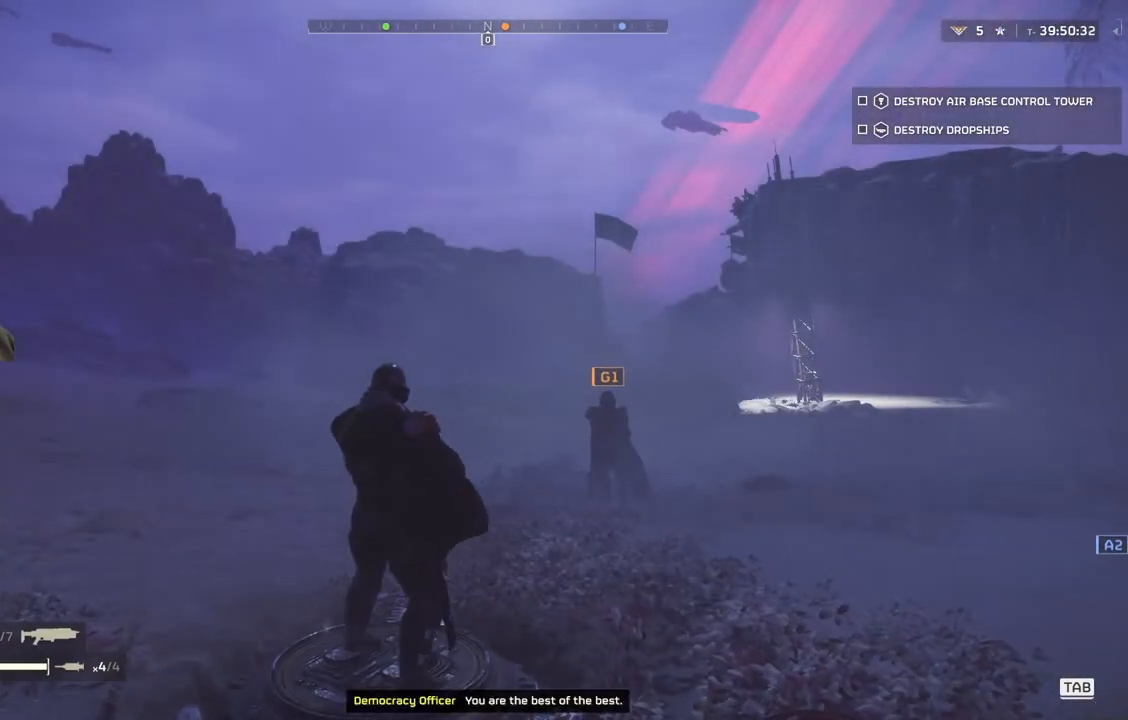
{"buttons": ["DPAD_DOWN"], "left_stick": "center", "events": []}
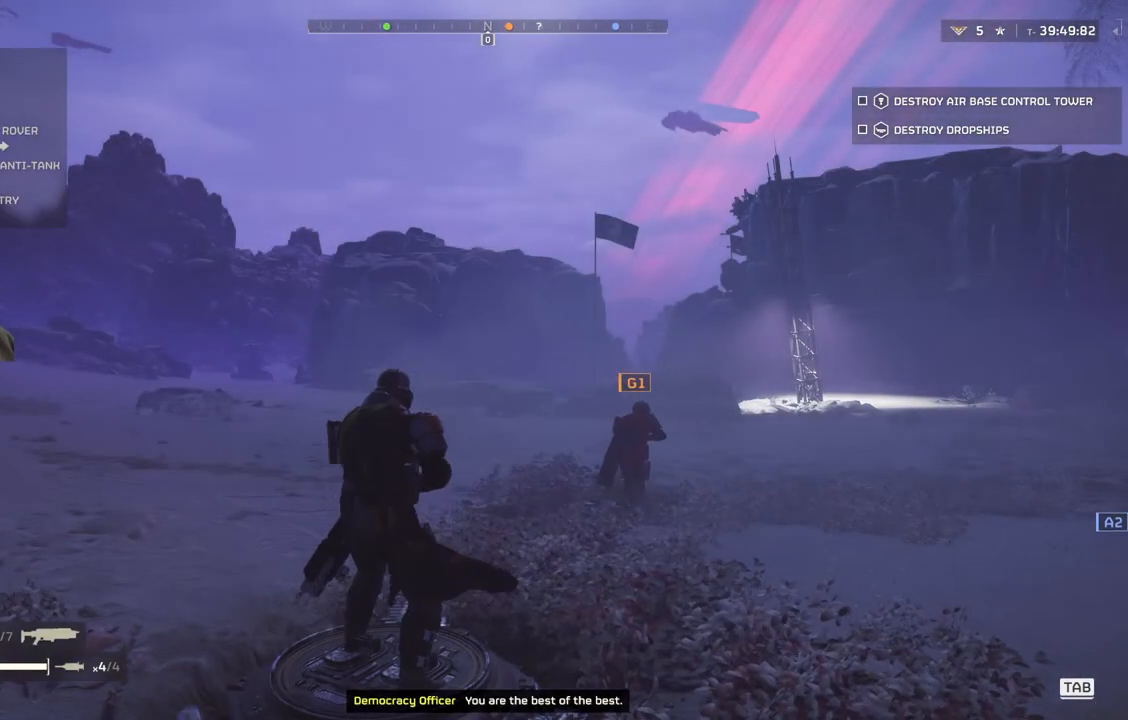
{"buttons": ["DPAD_DOWN"], "left_stick": "center", "events": []}
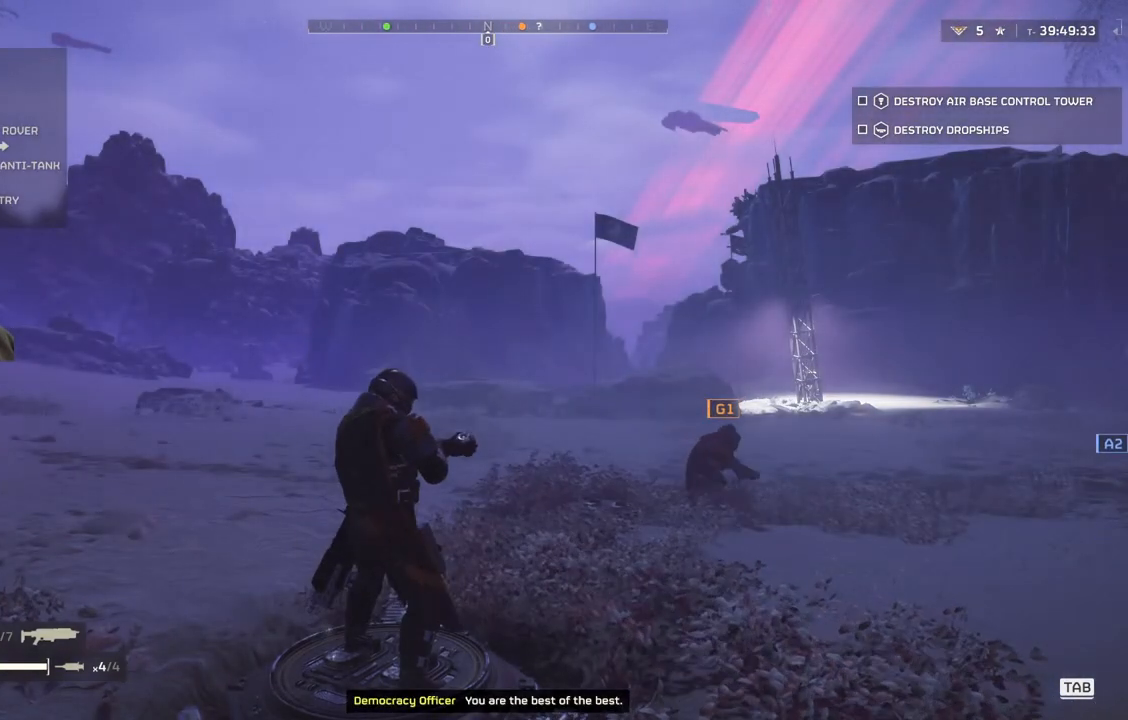
{"buttons": ["DPAD_DOWN"], "left_stick": "center", "events": []}
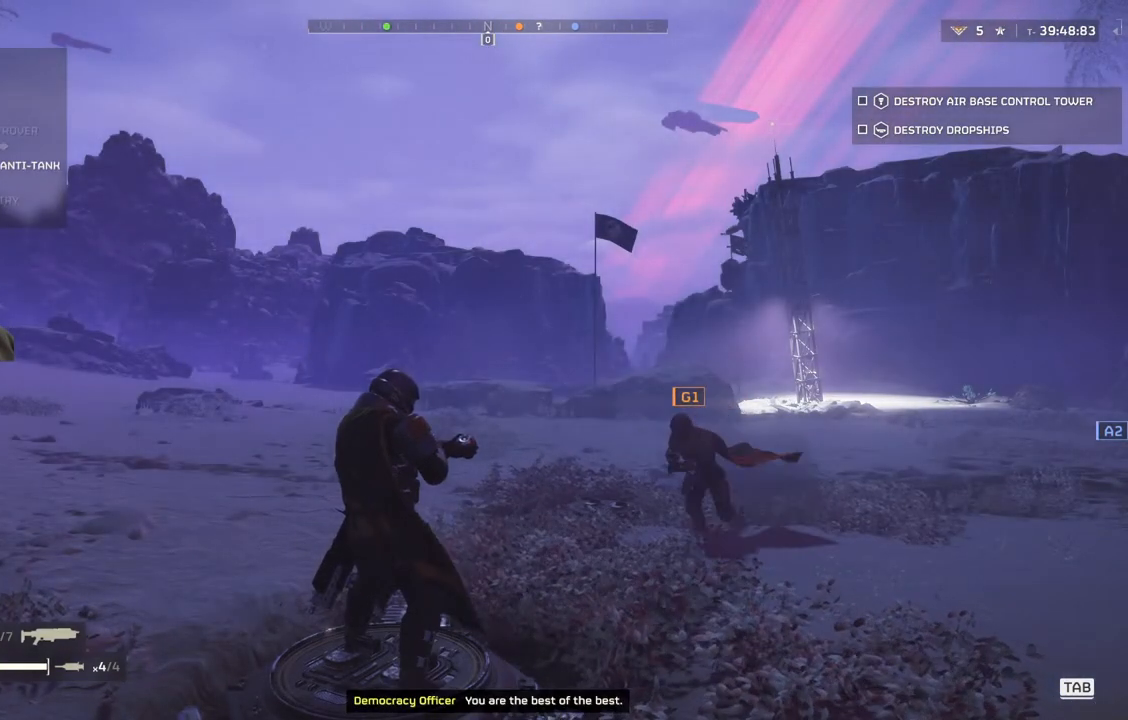
{"buttons": ["DPAD_DOWN"], "left_stick": "center", "events": []}
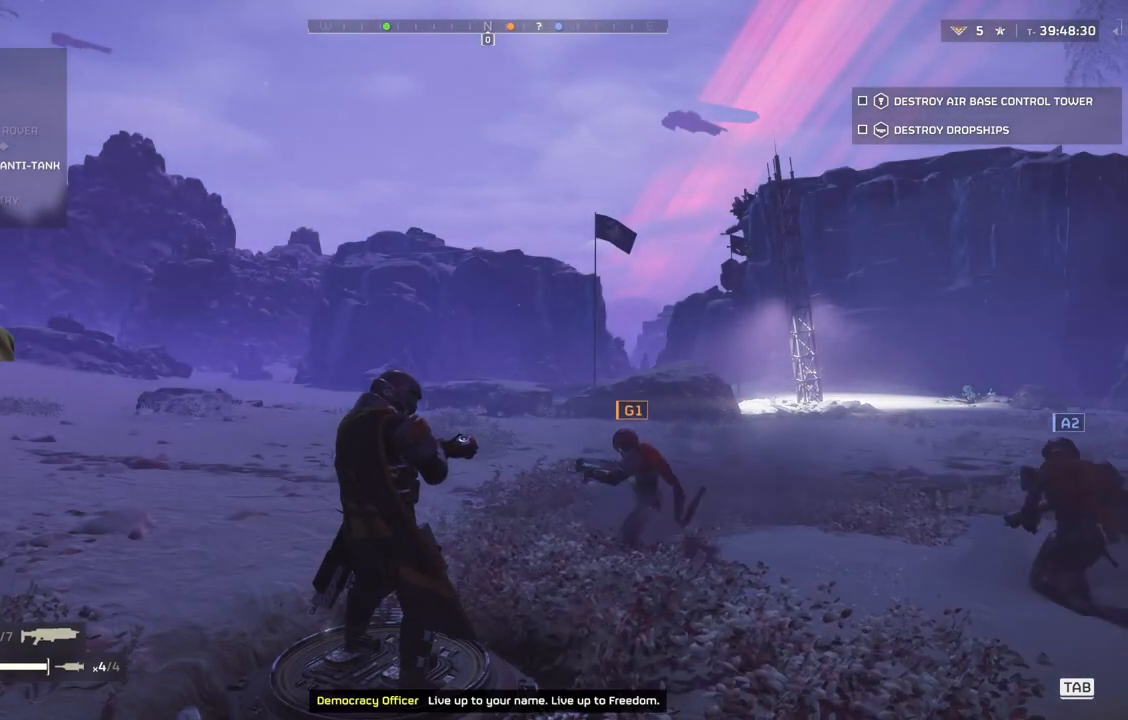
{"buttons": ["DPAD_DOWN"], "left_stick": "center", "events": []}
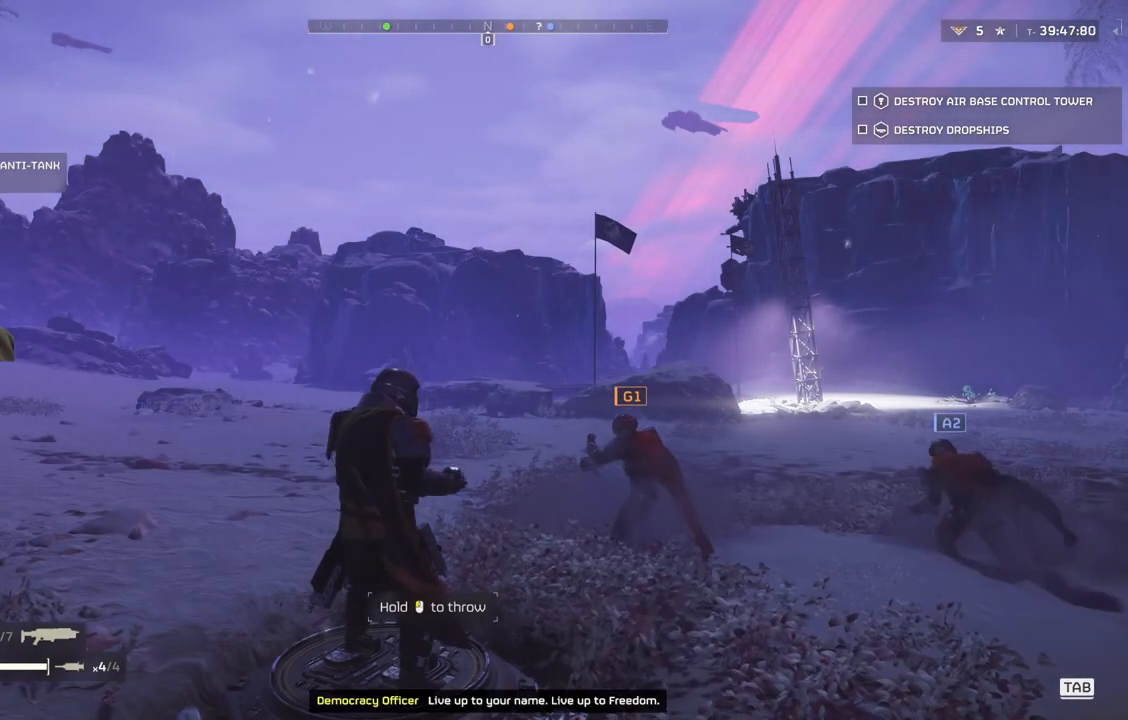
{"buttons": [], "left_stick": "center", "events": [[100, "DPAD_DOWN", "up"]]}
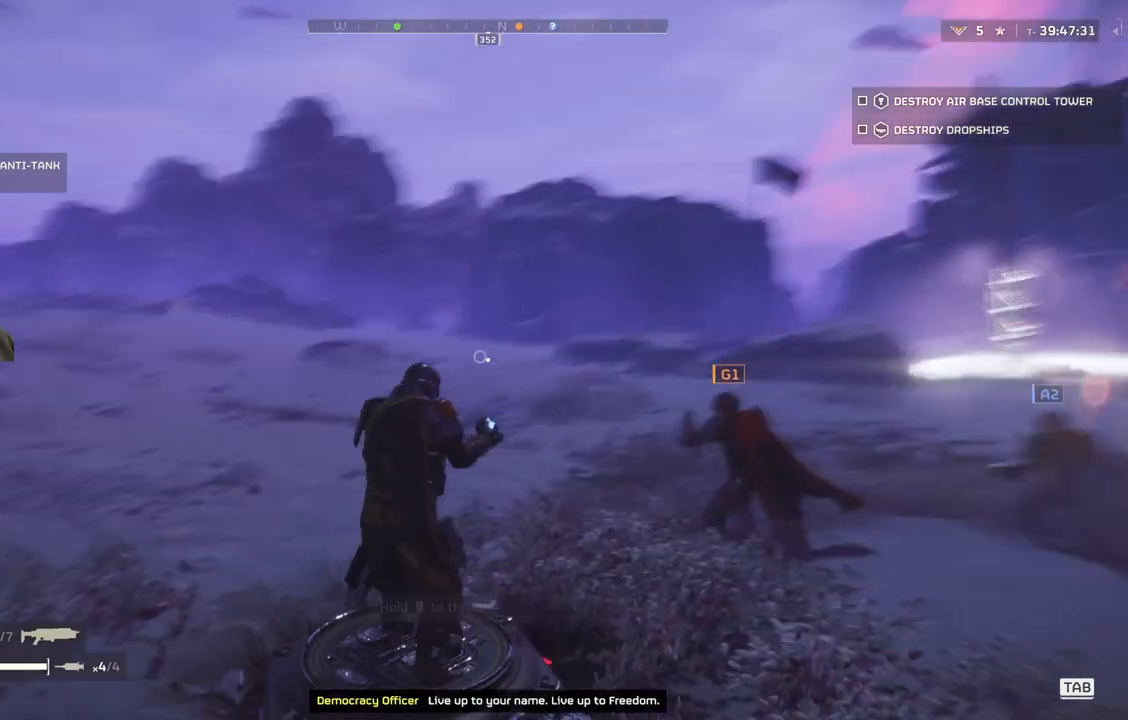
{"buttons": ["DPAD_DOWN"], "left_stick": "center", "events": [[383, "DPAD_DOWN", "down"]]}
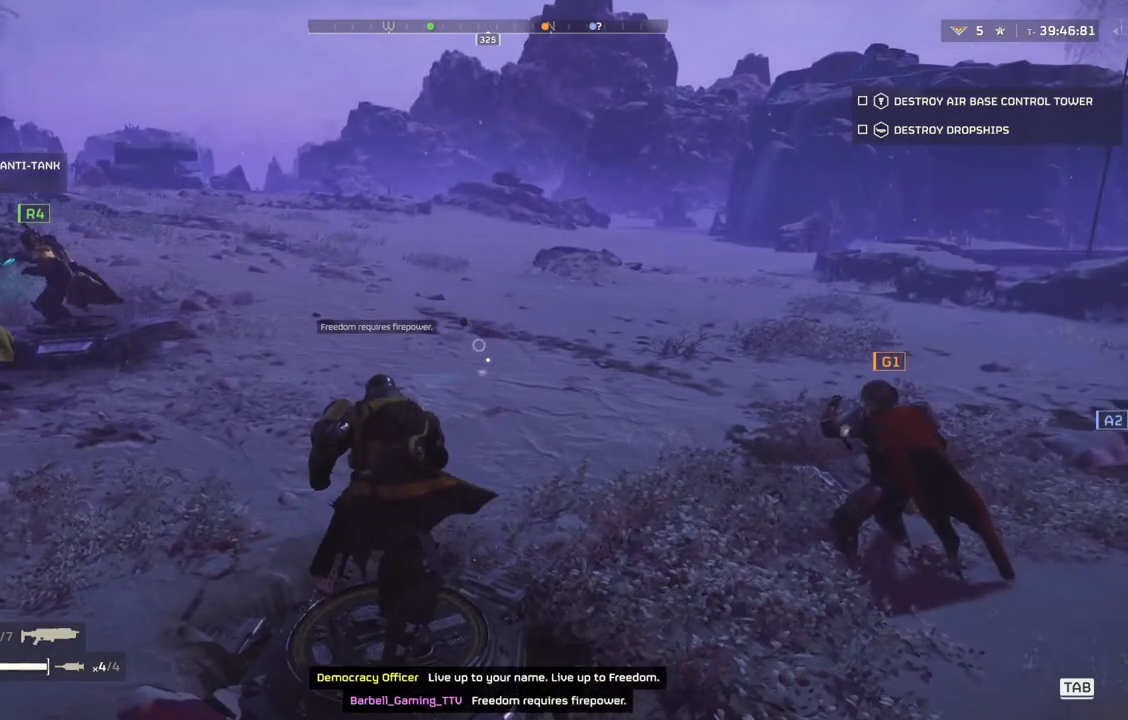
{"buttons": ["DPAD_DOWN"], "left_stick": "center", "events": []}
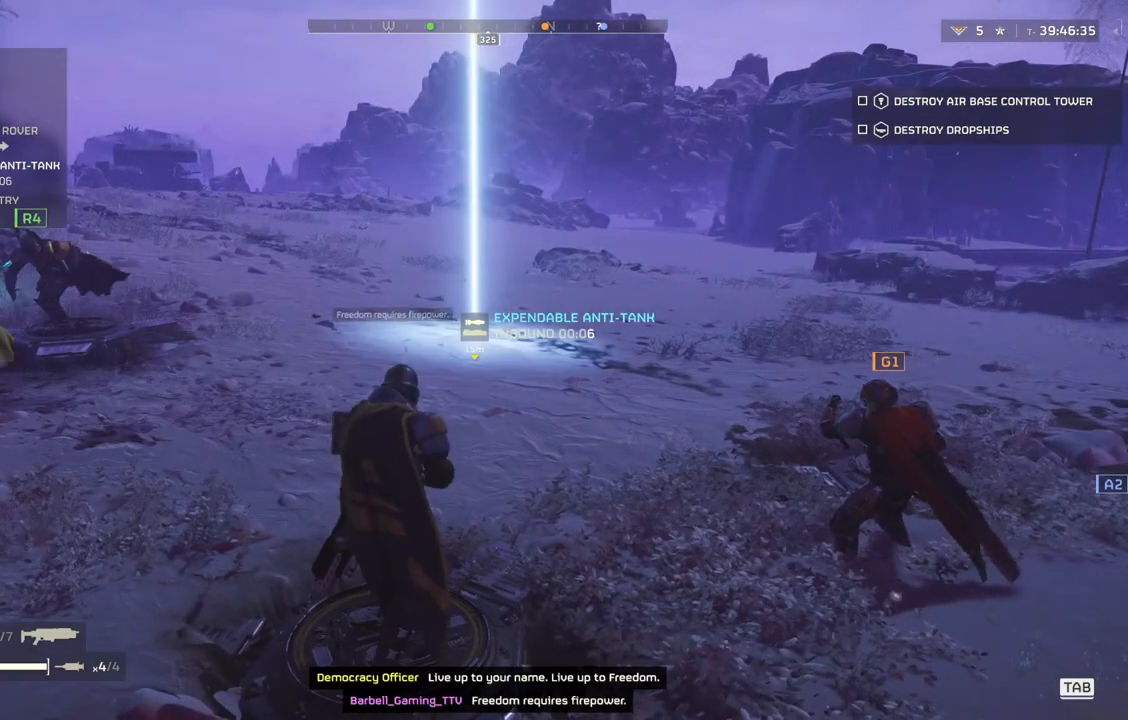
{"buttons": ["DPAD_DOWN"], "left_stick": "center", "events": []}
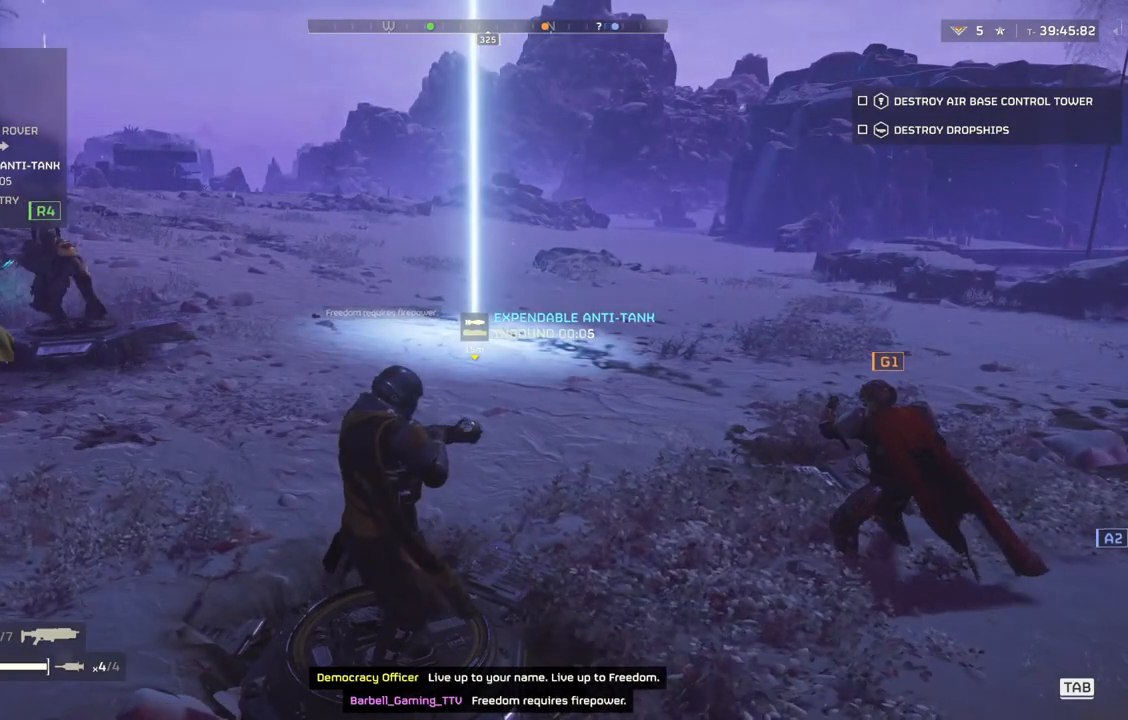
{"buttons": ["DPAD_DOWN"], "left_stick": "center", "events": []}
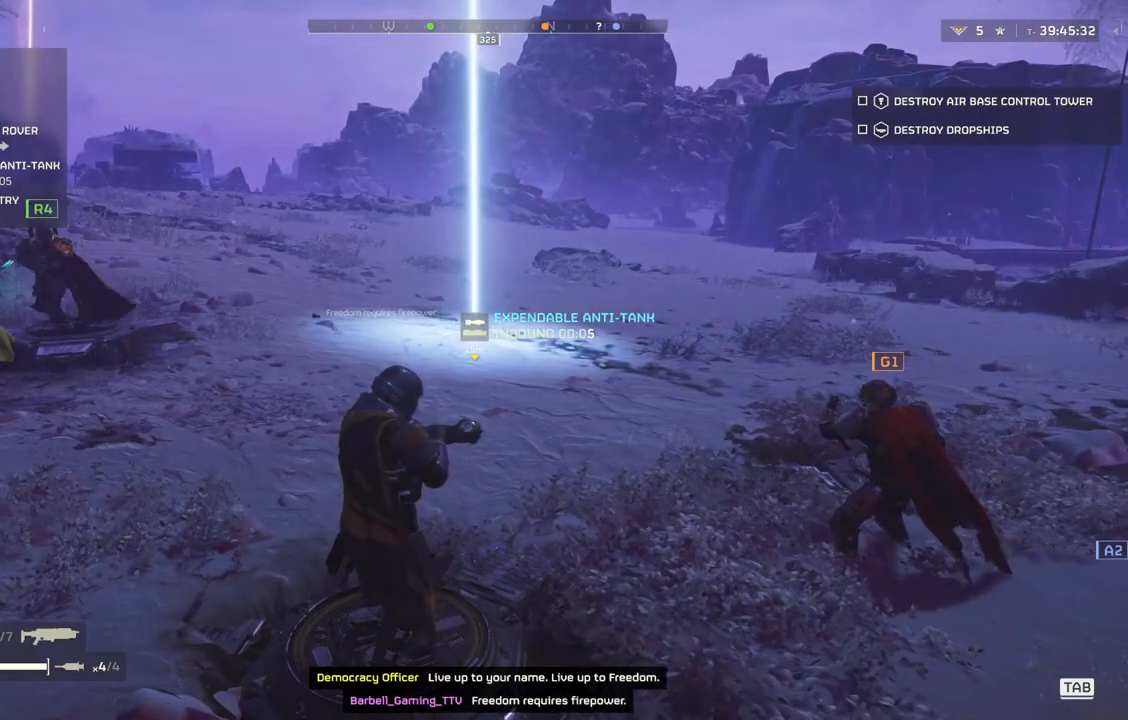
{"buttons": ["DPAD_DOWN"], "left_stick": "center", "events": []}
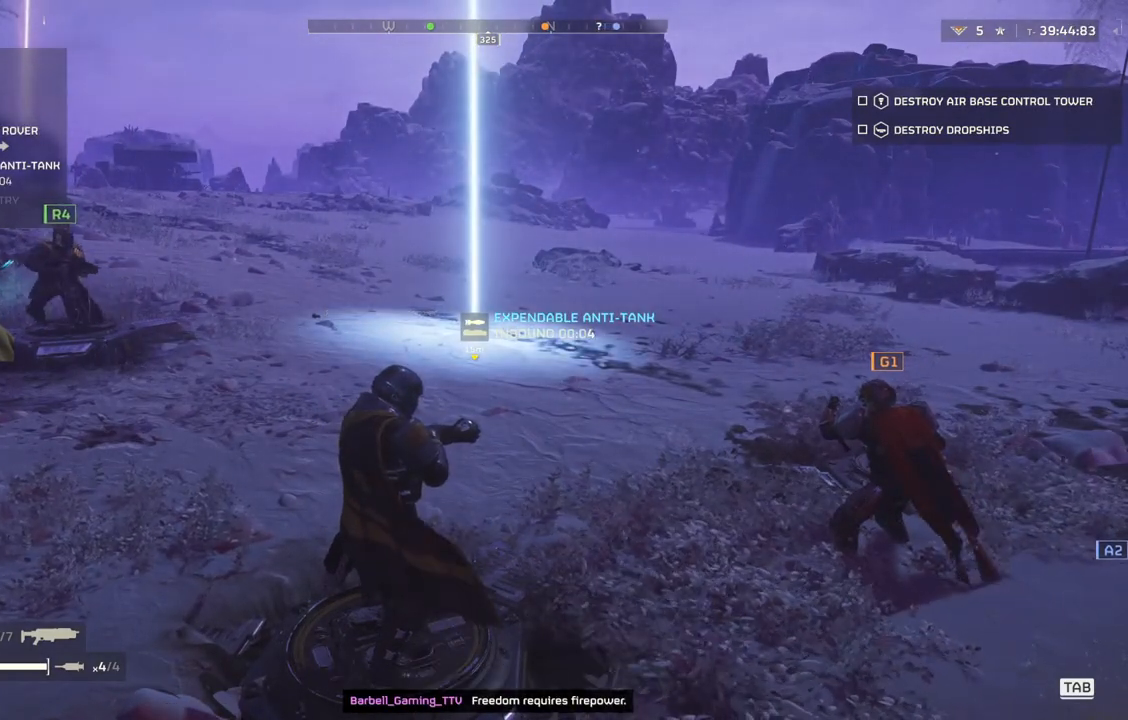
{"buttons": ["DPAD_DOWN"], "left_stick": "center", "events": []}
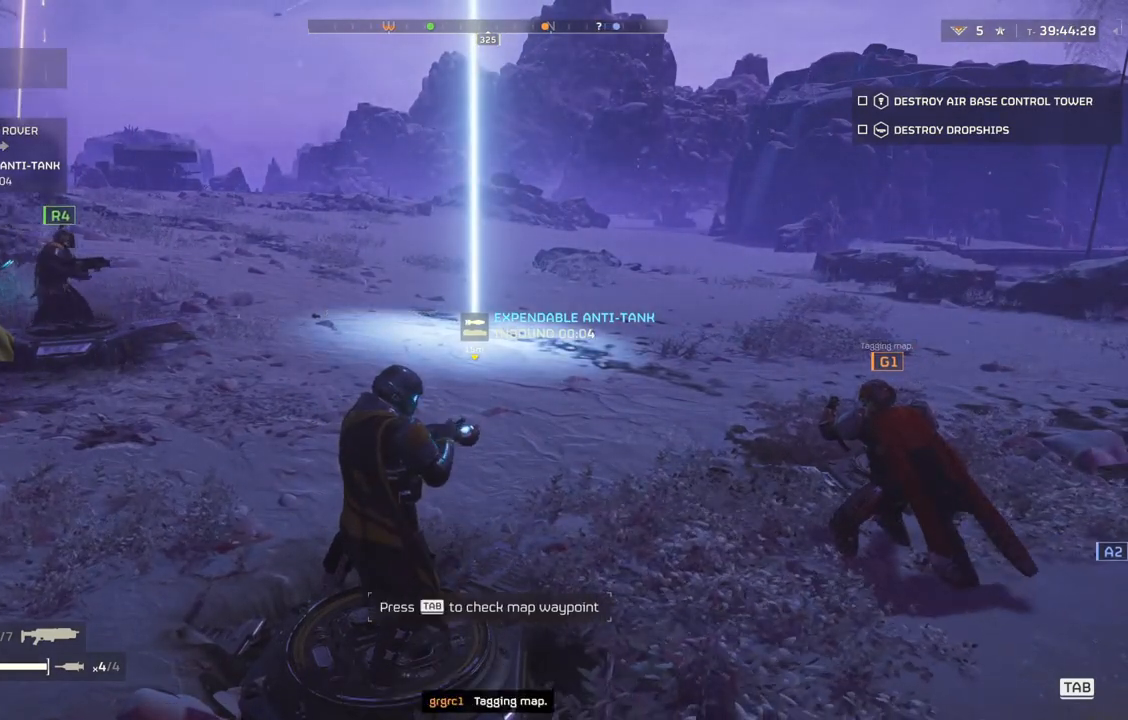
{"buttons": [], "left_stick": "center", "events": [[183, "DPAD_DOWN", "up"]]}
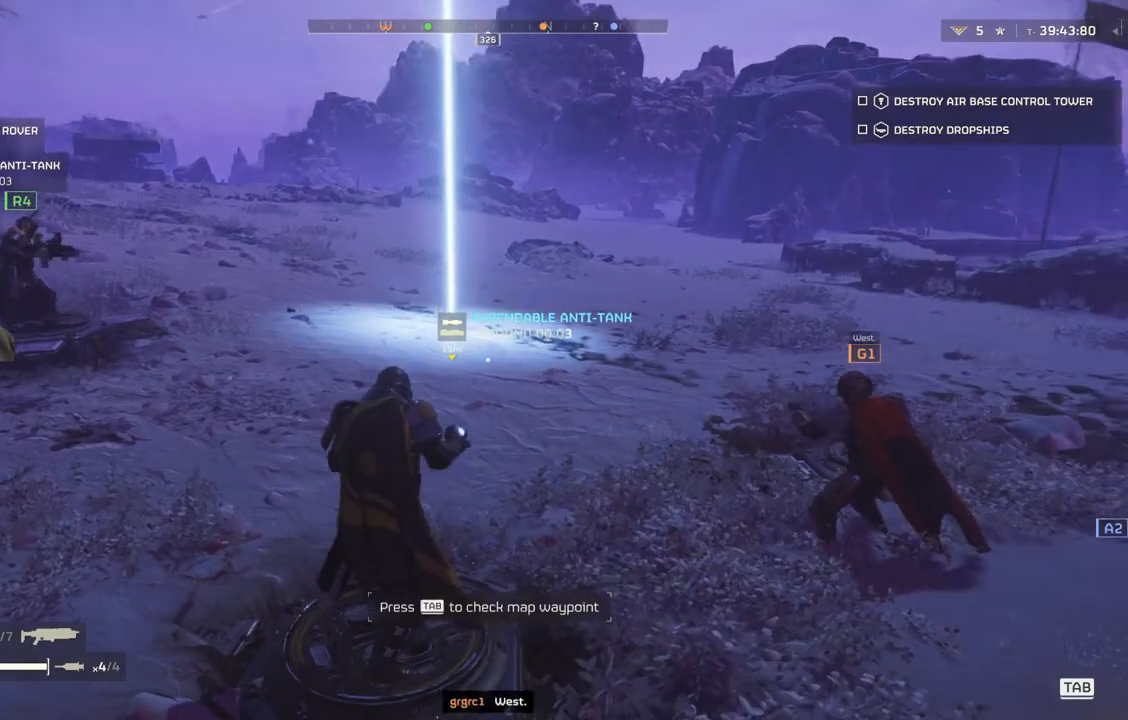
{"buttons": [], "left_stick": "center", "events": []}
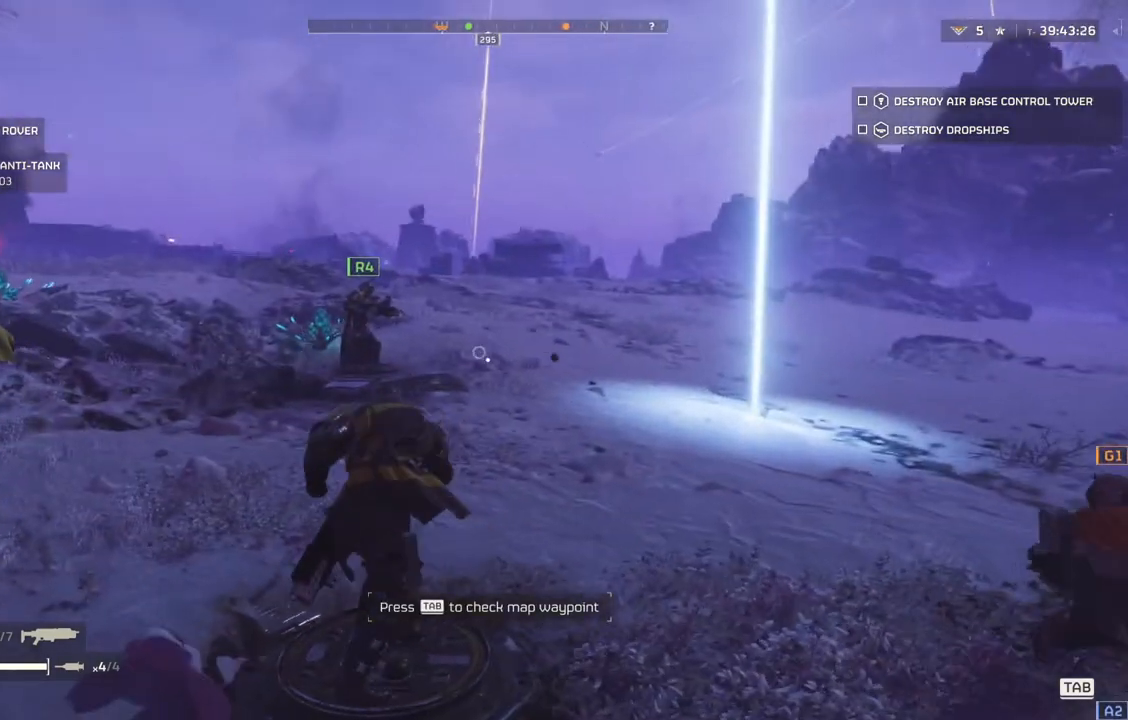
{"buttons": ["DPAD_DOWN"], "left_stick": "center", "events": [[117, "DPAD_DOWN", "down"]]}
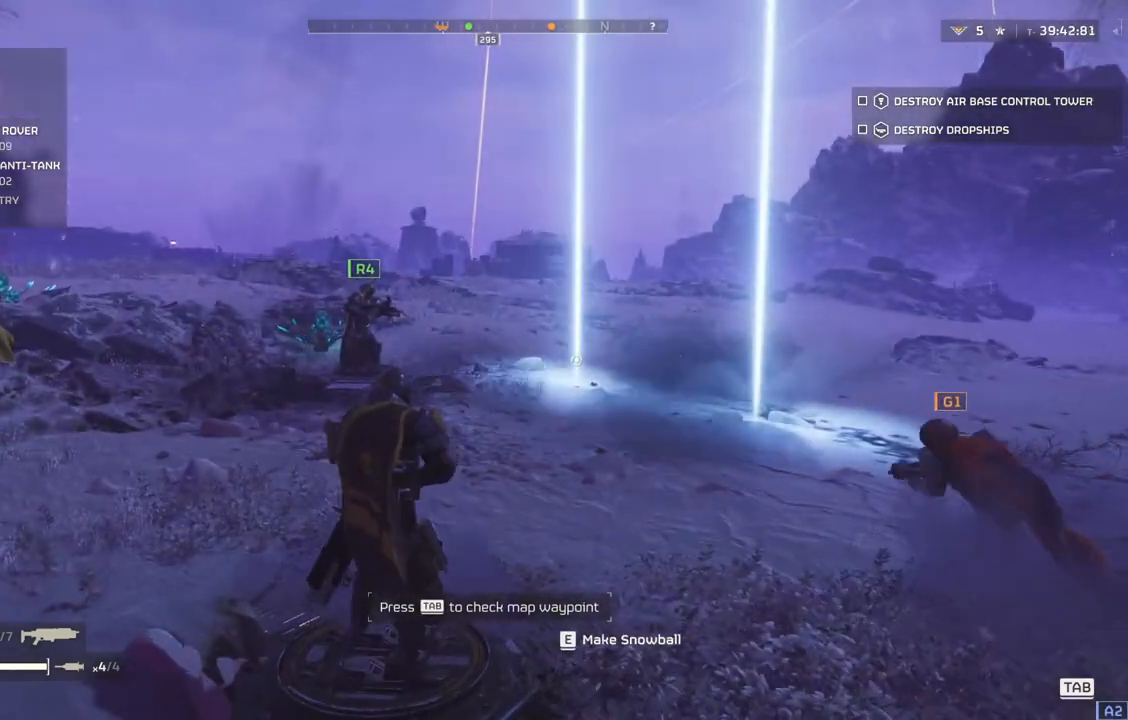
{"buttons": ["DPAD_DOWN"], "left_stick": "center", "events": []}
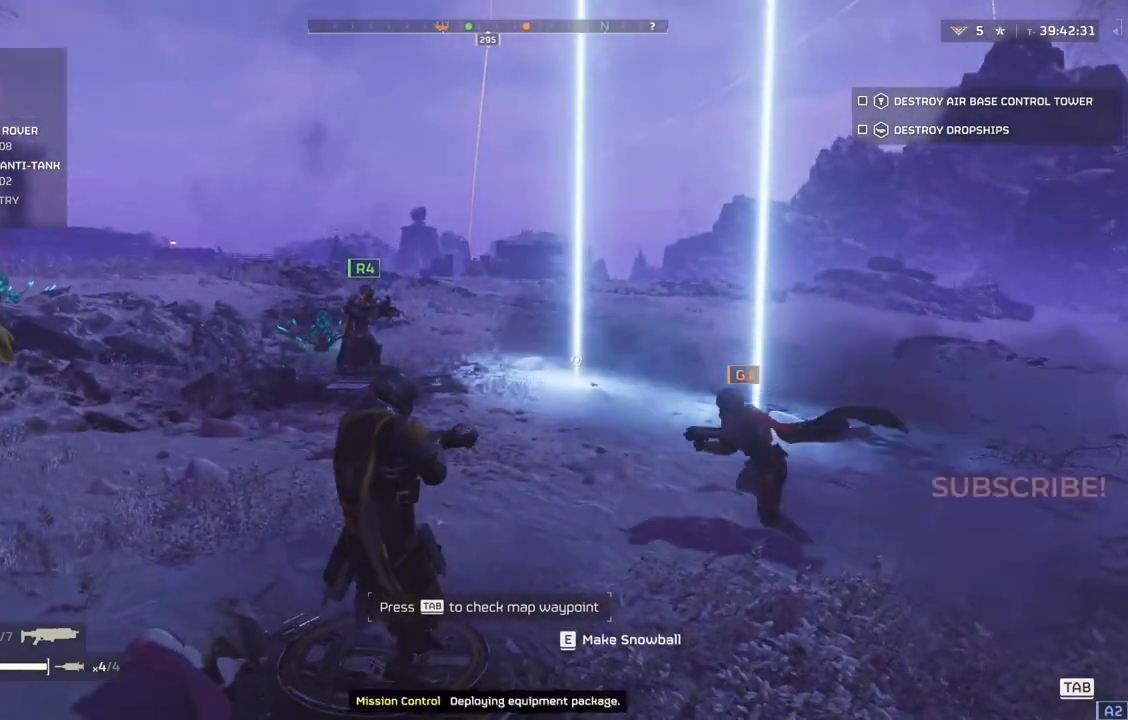
{"buttons": ["DPAD_DOWN"], "left_stick": "center", "events": []}
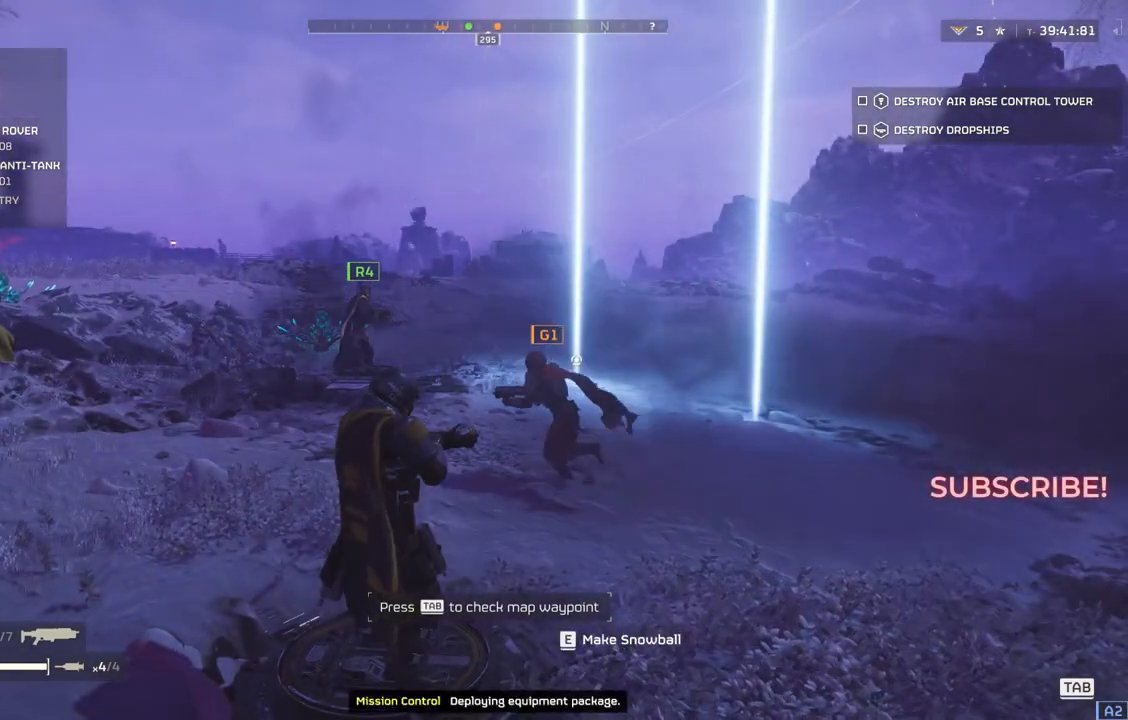
{"buttons": ["DPAD_DOWN"], "left_stick": "center", "events": []}
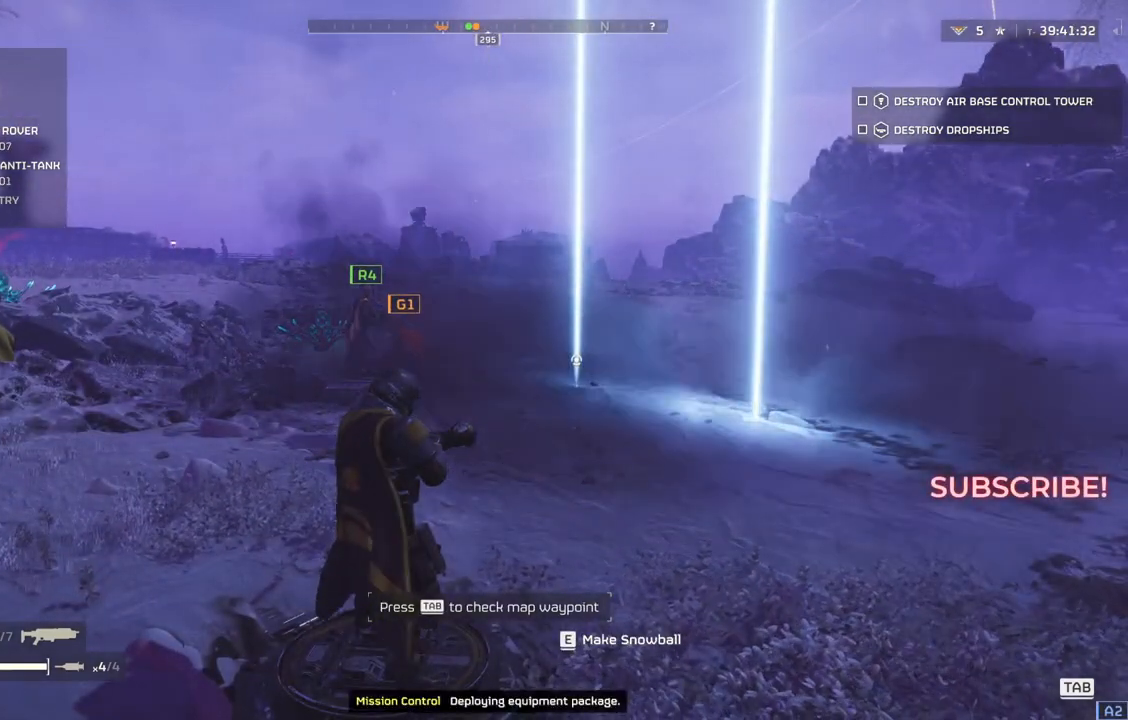
{"buttons": [], "left_stick": "center", "events": [[433, "DPAD_DOWN", "up"]]}
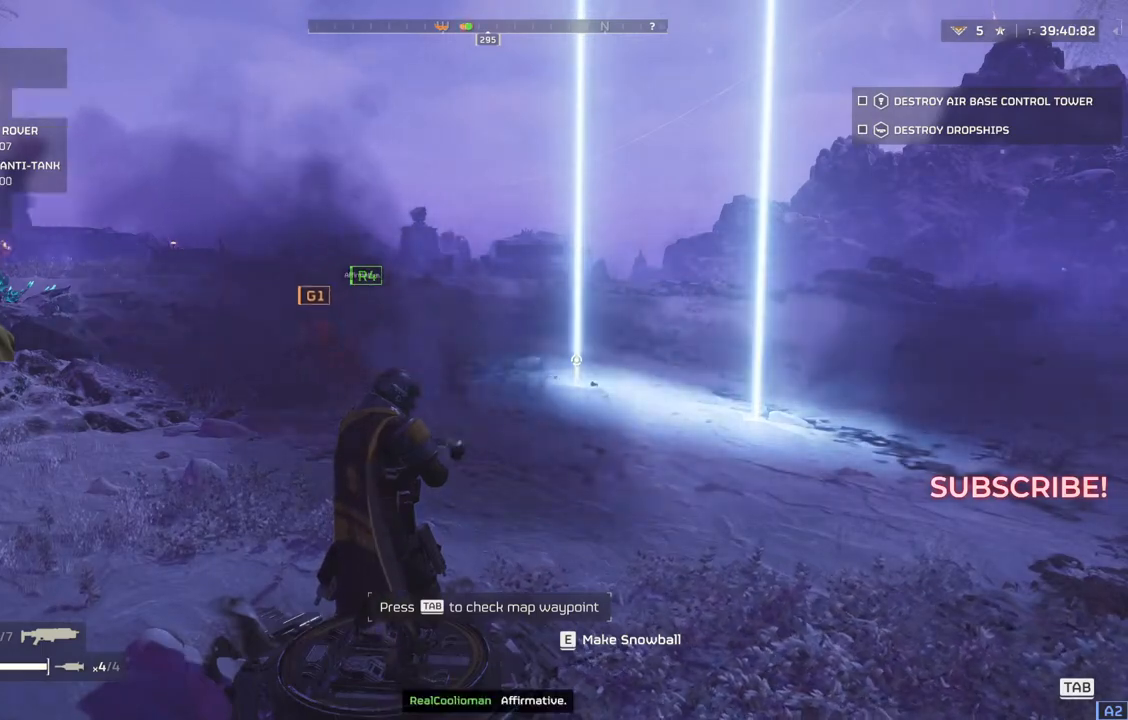
{"buttons": [], "left_stick": "center", "events": []}
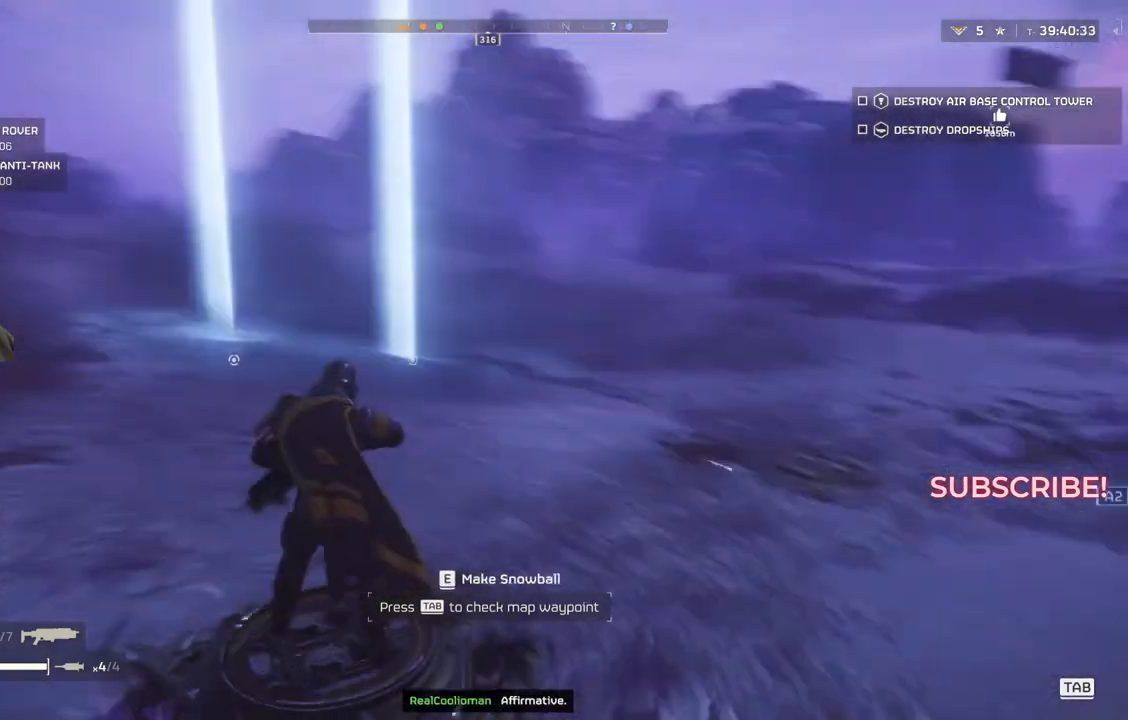
{"buttons": [], "left_stick": "center", "events": []}
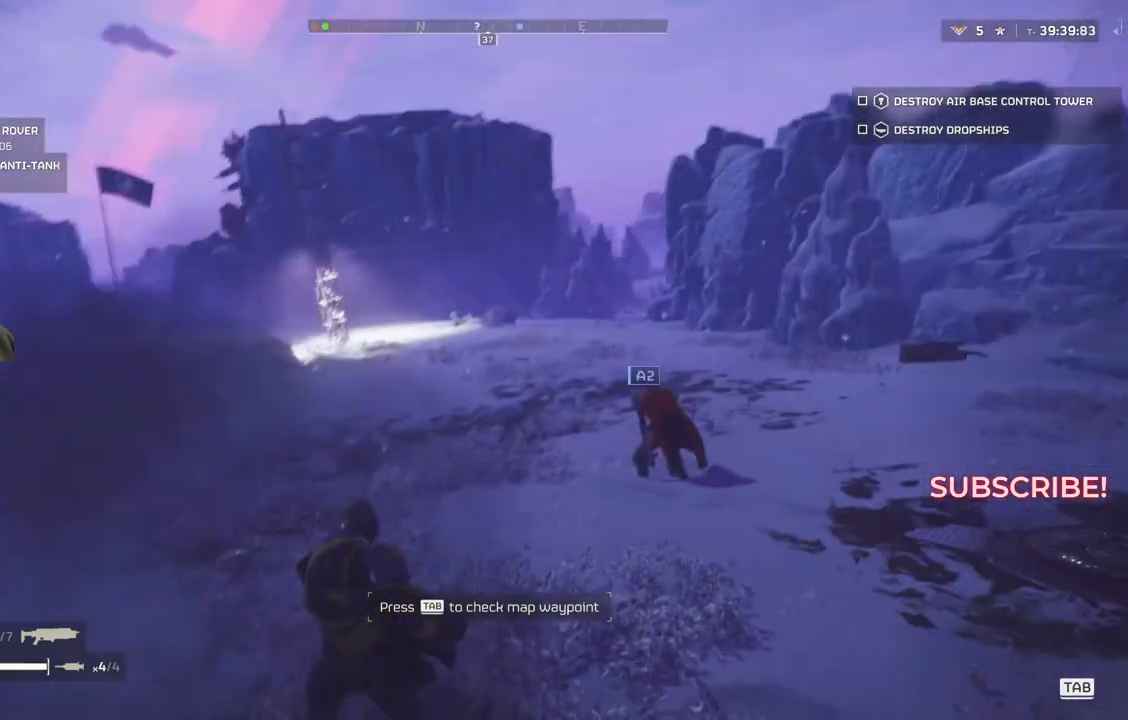
{"buttons": [], "left_stick": "center", "events": []}
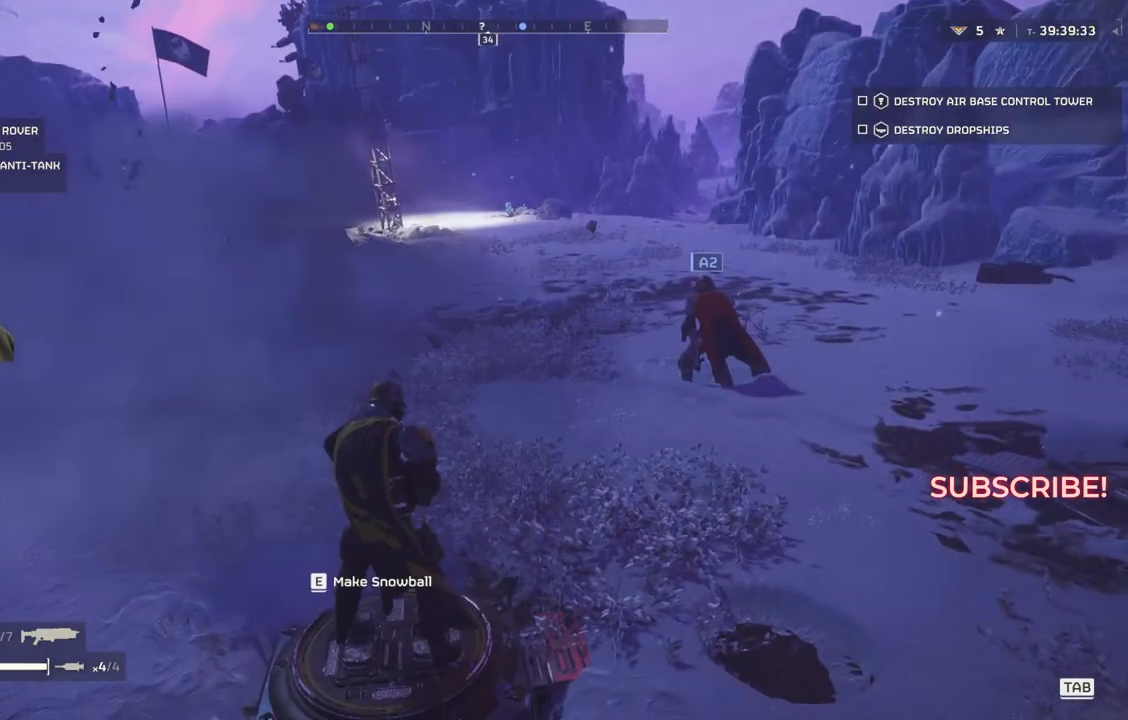
{"buttons": [], "left_stick": "center", "events": []}
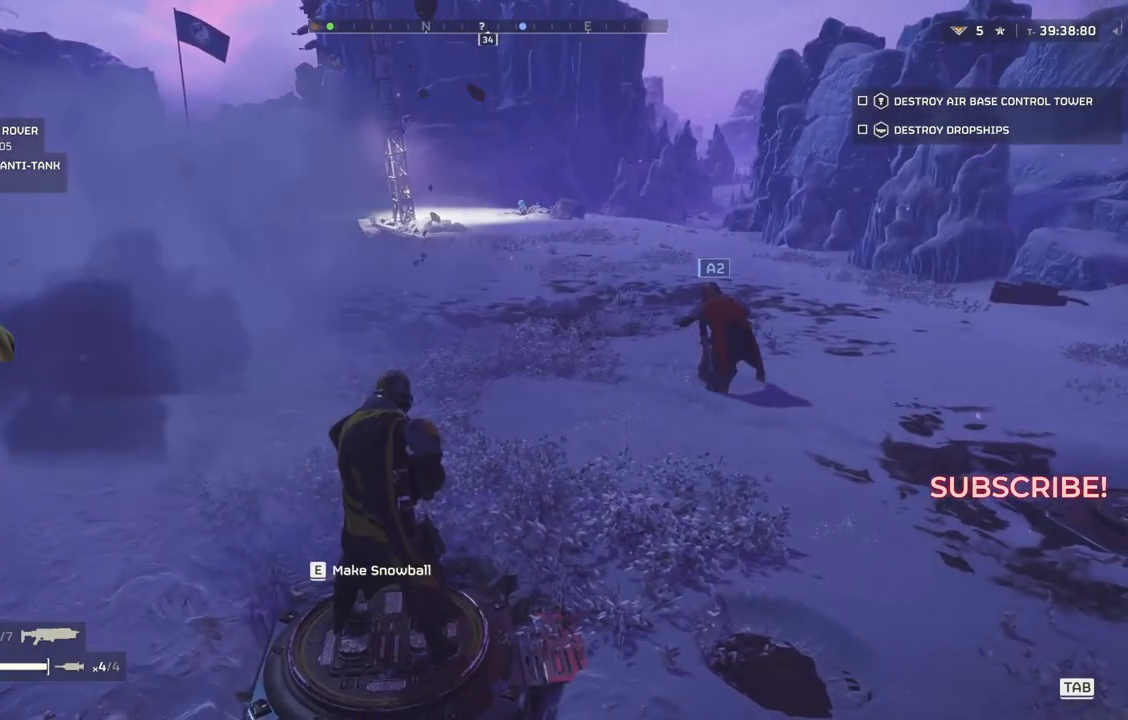
{"buttons": [], "left_stick": "center", "events": []}
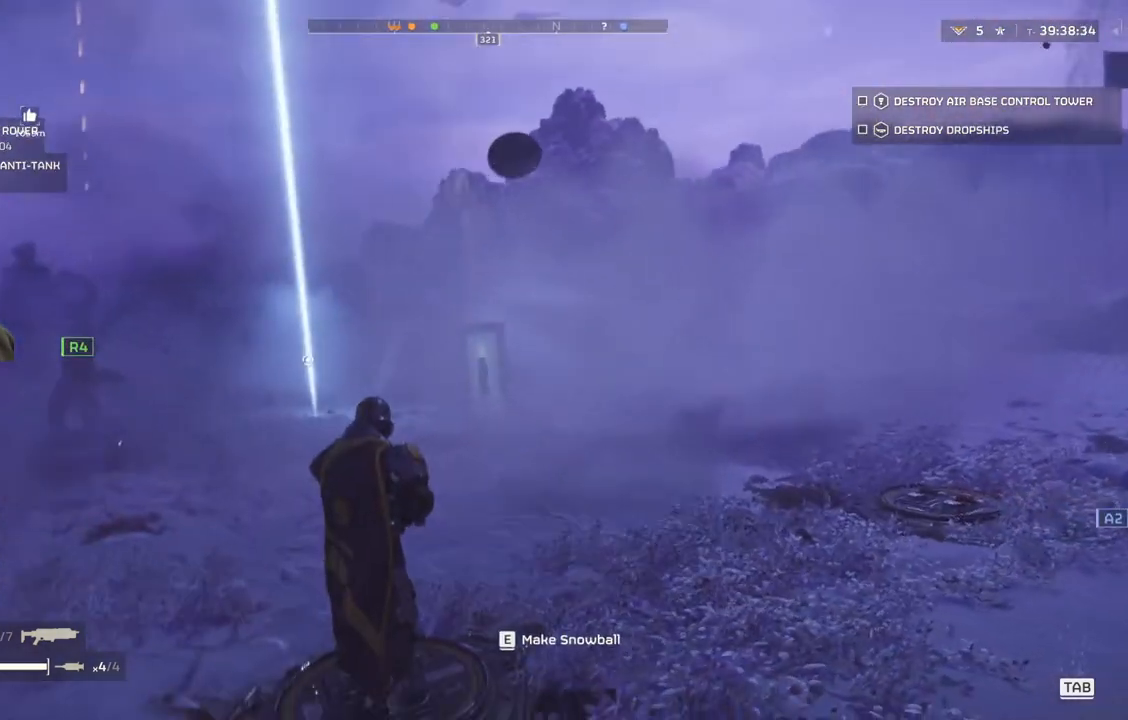
{"buttons": ["L3"], "left_stick": "up", "events": [[367, "left_stick", "up"], [417, "L3", "down"]]}